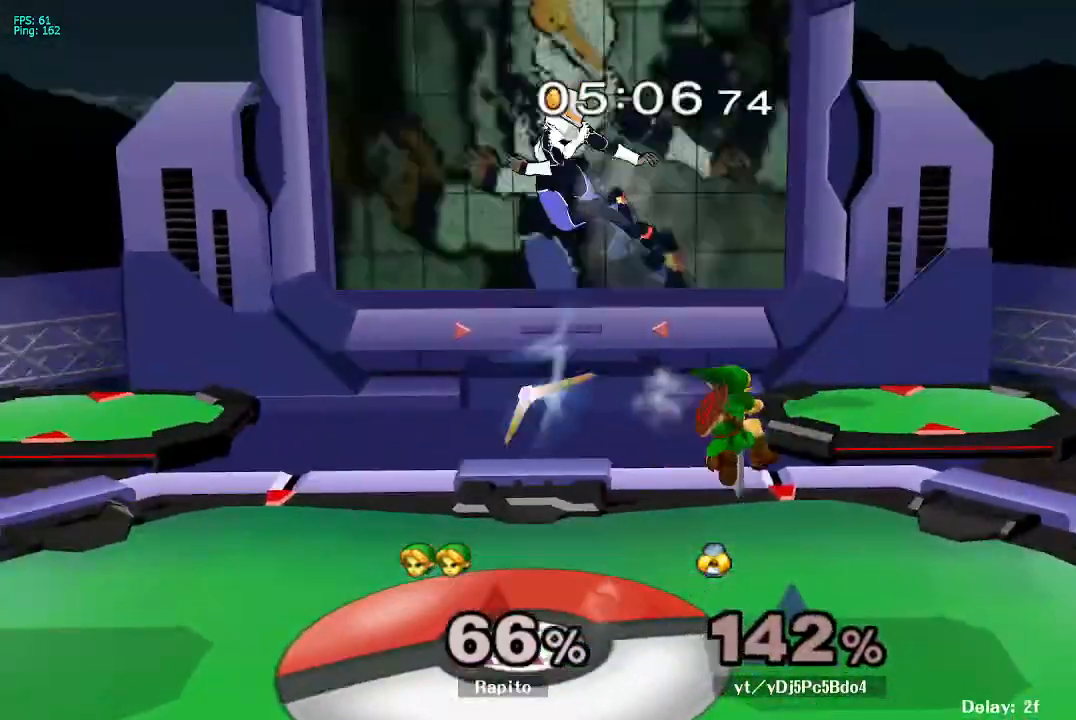
Gameplay with a controller (Nintendo layout); each line is a JSON object with the inputs held at the frame after it. "events" lists button and stick changes between this image and that frame as [ms after this image, input, new state], when the widget could be followed in between. Not read: L3 R3.
{"buttons": [], "left_stick": "left", "right_stick": "center", "events": [[83, "left_stick", "down"], [133, "L1", "down"], [217, "L1", "up"], [267, "left_stick", "center"], [450, "left_stick", "left"]]}
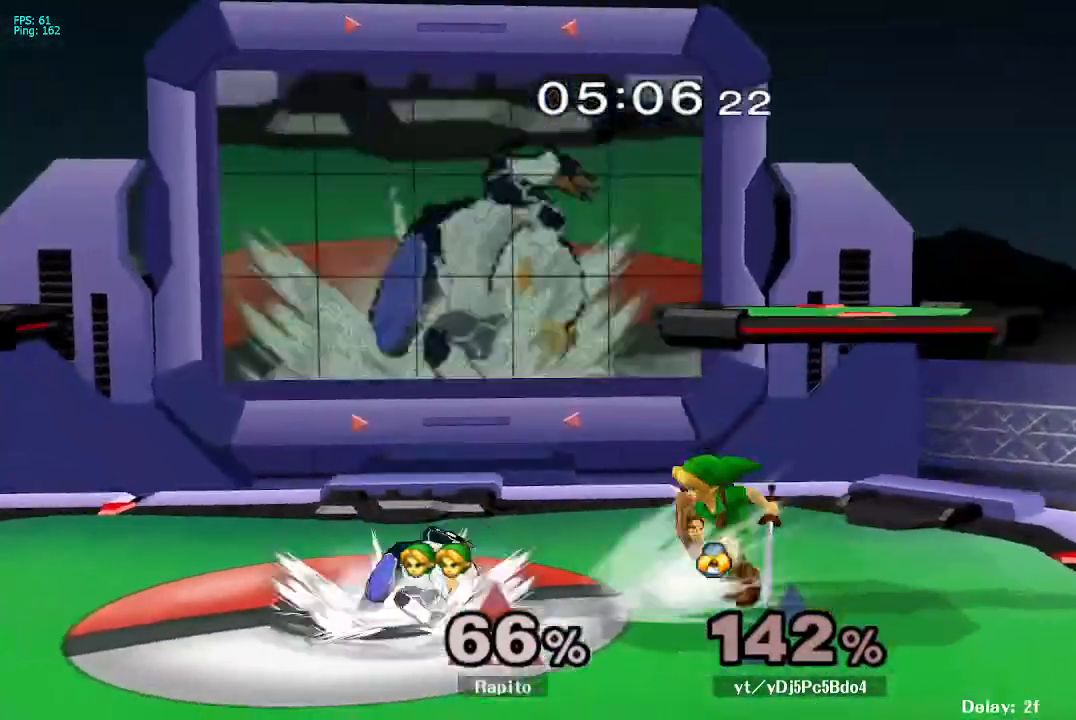
{"buttons": ["L1"], "left_stick": "down", "right_stick": "center", "events": [[100, "A", "down"], [100, "left_stick", "center"], [217, "A", "up"], [400, "L1", "down"], [400, "left_stick", "down"]]}
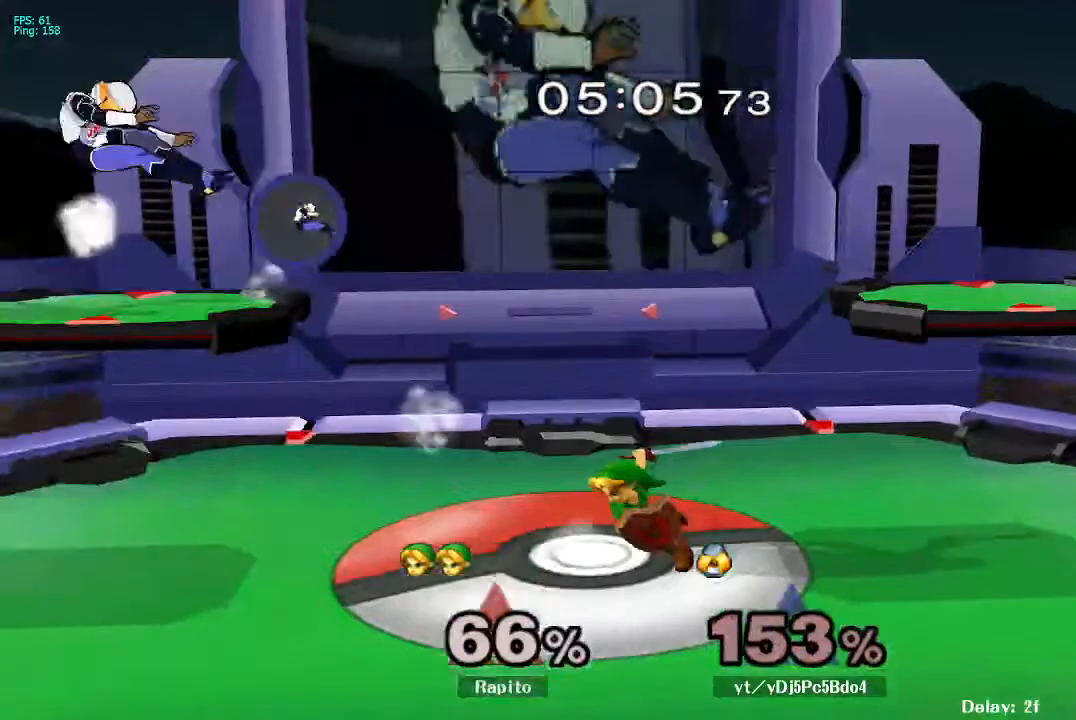
{"buttons": ["B"], "left_stick": "down-left", "right_stick": "center", "events": [[17, "L1", "up"], [50, "left_stick", "center"], [300, "left_stick", "left"], [350, "Y", "down"], [400, "left_stick", "down-left"], [467, "Y", "up"], [500, "B", "down"]]}
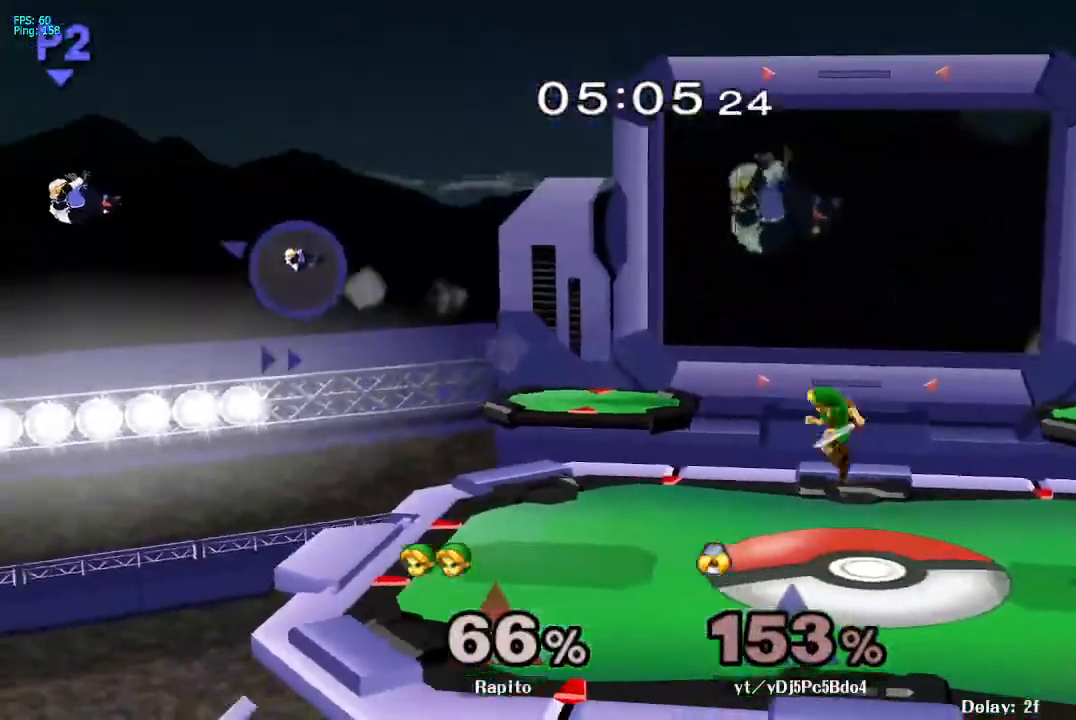
{"buttons": [], "left_stick": "left", "right_stick": "center", "events": [[250, "left_stick", "left"], [383, "B", "up"]]}
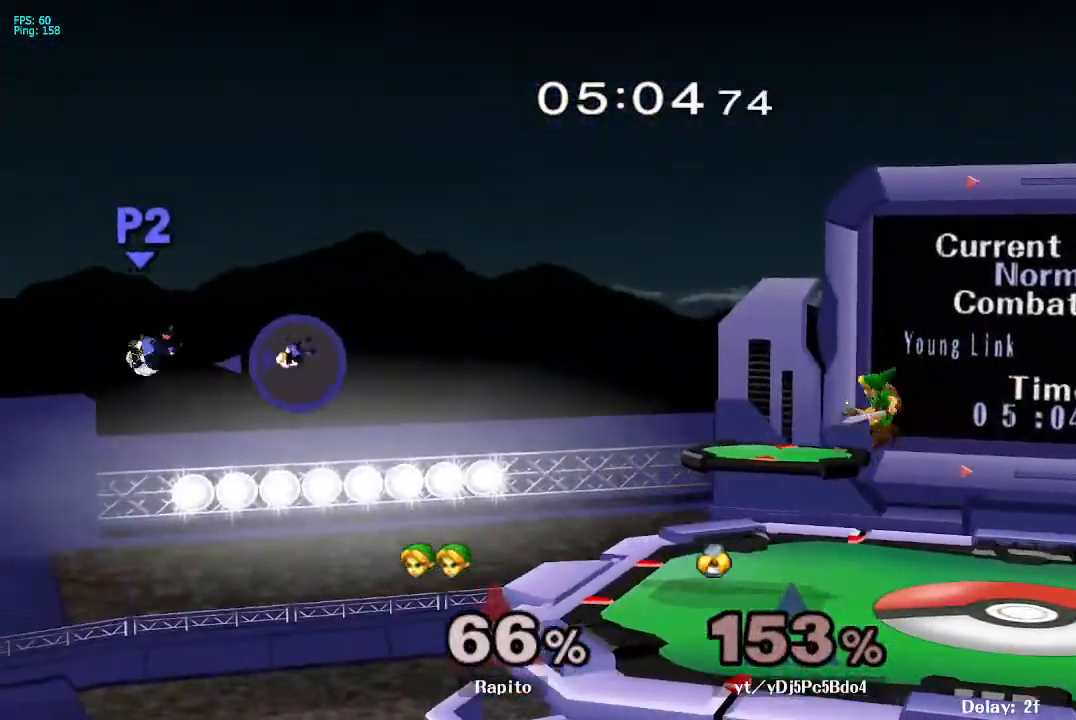
{"buttons": [], "left_stick": "center", "right_stick": "center", "events": [[17, "left_stick", "center"], [200, "left_stick", "left"], [483, "left_stick", "center"]]}
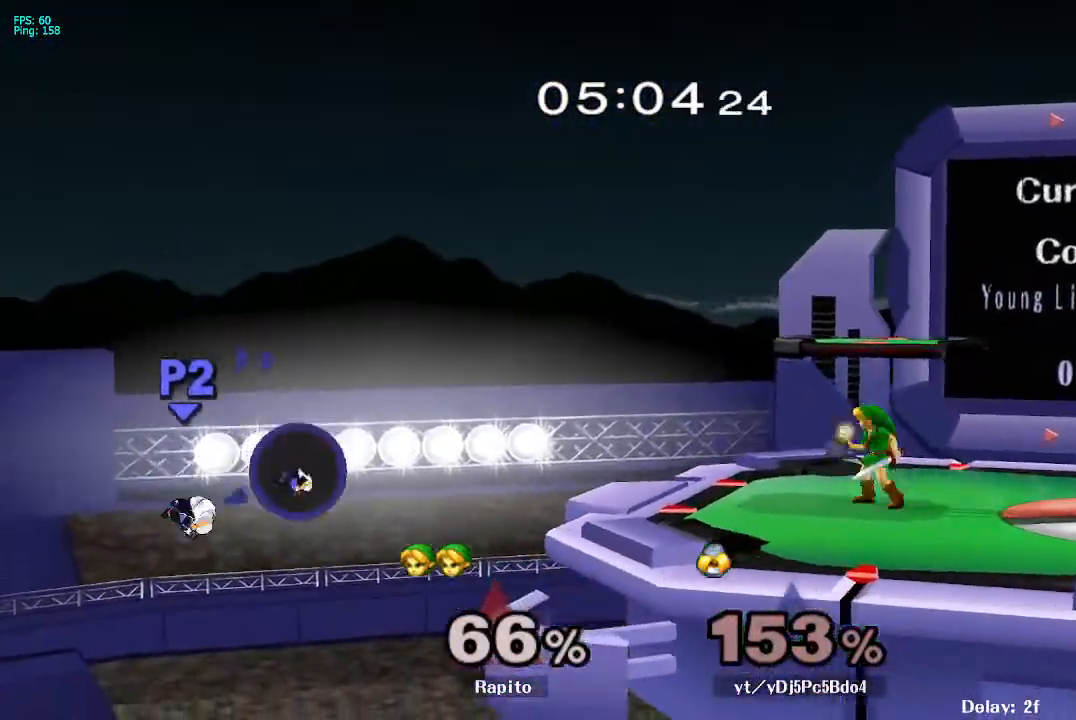
{"buttons": ["B", "Y"], "left_stick": "left", "right_stick": "center"}
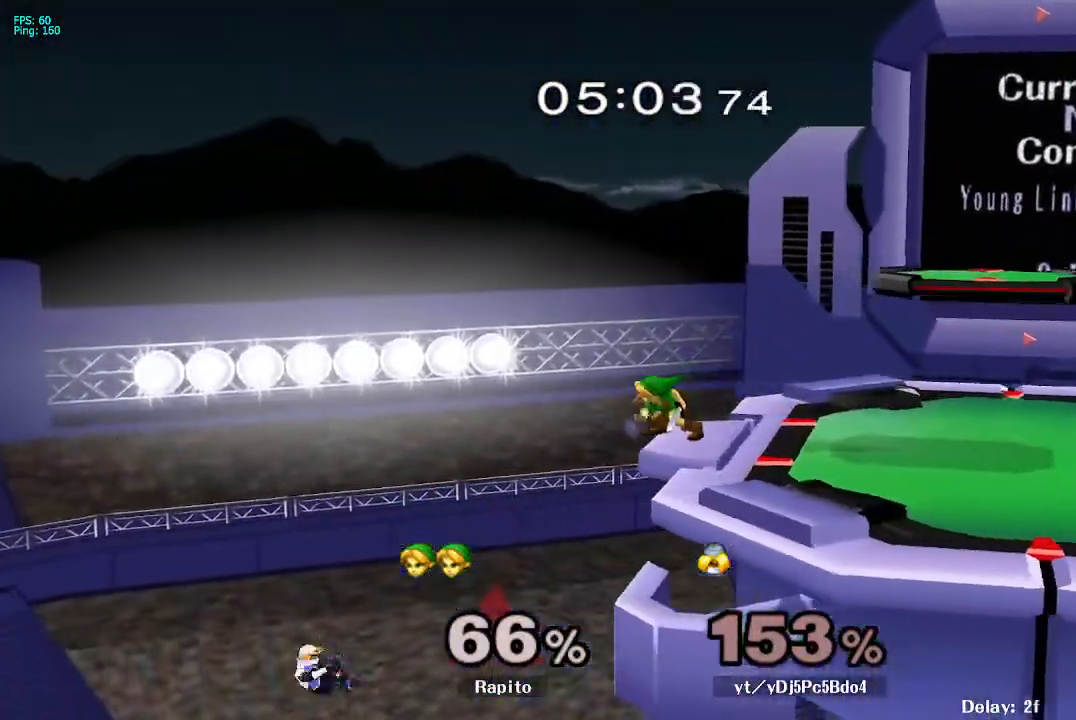
{"buttons": ["Y", "DPAD_RIGHT"], "left_stick": "right", "right_stick": "center", "events": [[17, "DPAD_UP", "down"], [17, "Y", "up"], [67, "B", "up"], [67, "DPAD_UP", "up"], [67, "left_stick", "center"], [133, "A", "down"], [167, "Z", "down"], [183, "A", "up"], [183, "Z", "up"], [400, "DPAD_LEFT", "down"], [417, "DPAD_LEFT", "up"], [433, "left_stick", "right"], [467, "Y", "down"], [500, "DPAD_RIGHT", "down"]]}
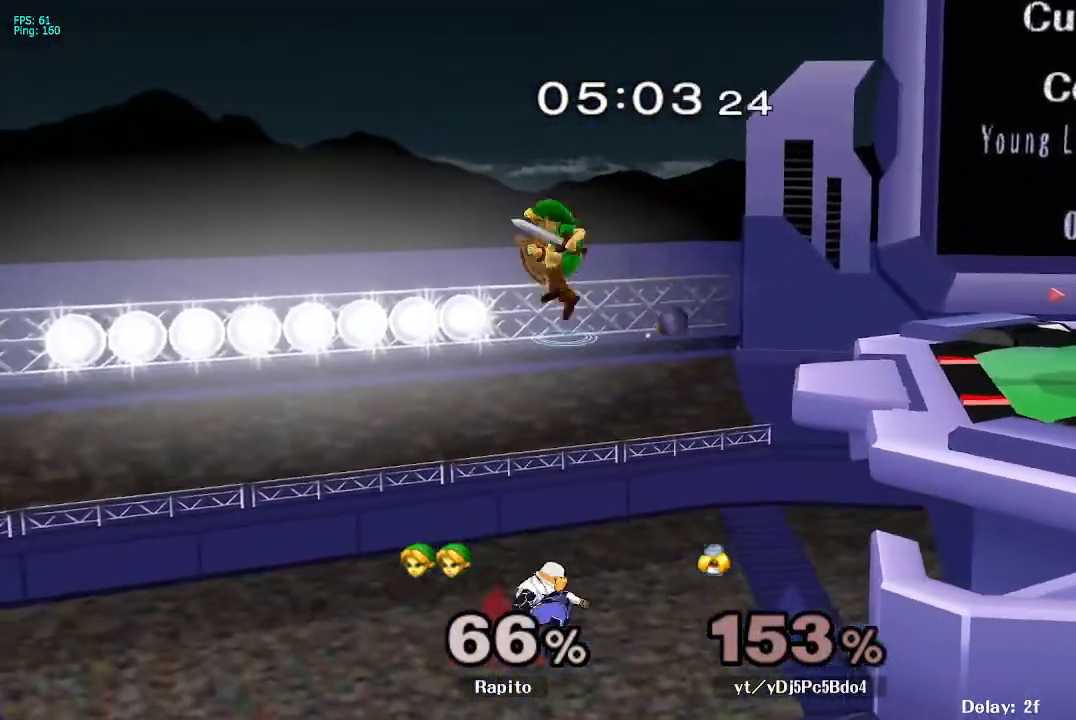
{"buttons": [], "left_stick": "down", "right_stick": "center", "events": [[67, "DPAD_RIGHT", "up"], [83, "Y", "up"], [150, "DPAD_RIGHT", "down"], [200, "left_stick", "up"], [250, "DPAD_RIGHT", "up"], [267, "DPAD_DOWN", "down"], [267, "left_stick", "center"], [367, "DPAD_DOWN", "up"], [500, "left_stick", "down"]]}
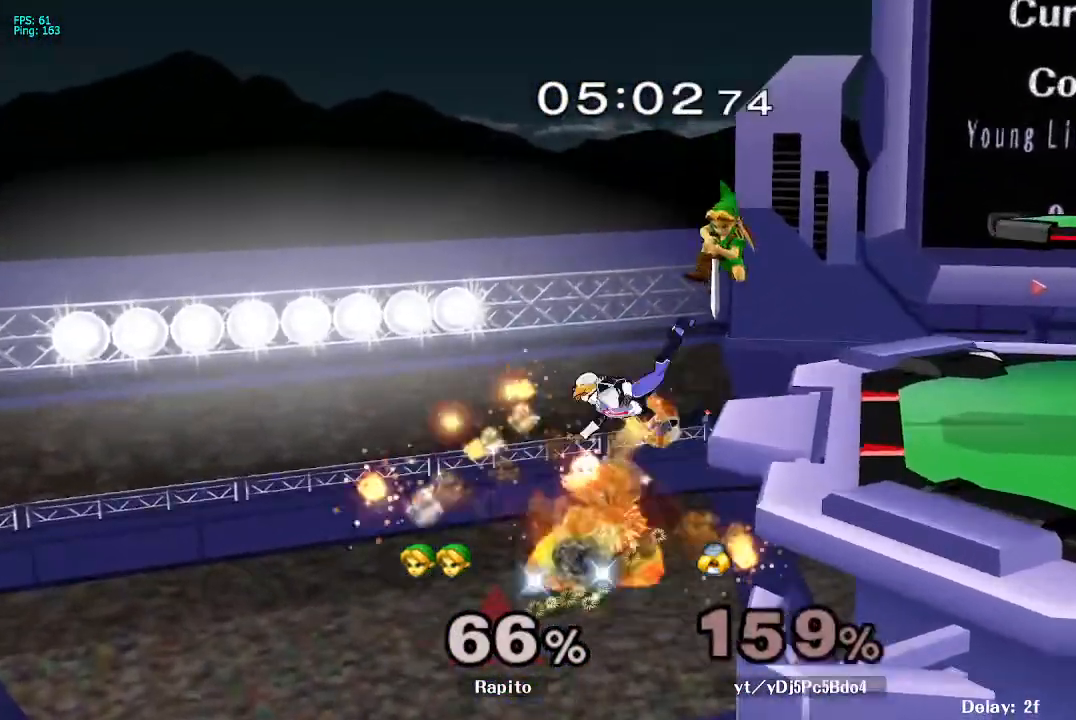
{"buttons": [], "left_stick": "center", "right_stick": "center", "events": [[167, "L1", "down"], [167, "left_stick", "right"], [250, "L1", "up"], [300, "left_stick", "center"]]}
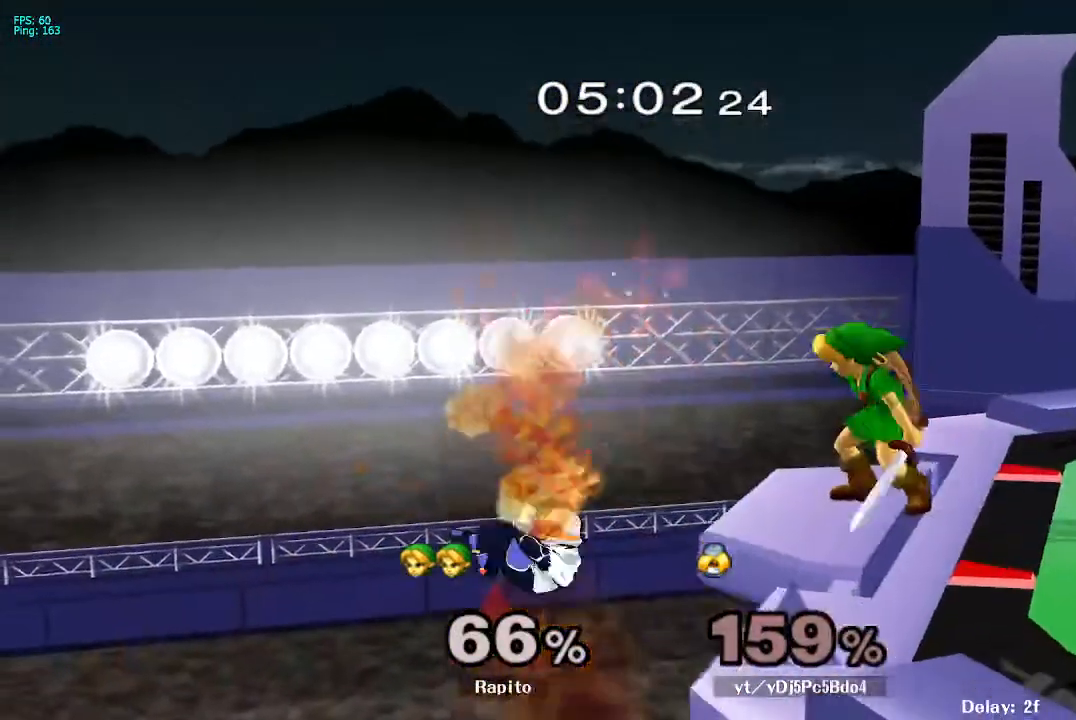
{"buttons": [], "left_stick": "left", "right_stick": "center", "events": [[117, "Y", "down"], [150, "Y", "up"], [233, "left_stick", "up-left"], [350, "DPAD_RIGHT", "down"], [367, "DPAD_RIGHT", "up"], [383, "DPAD_UP", "down"], [450, "DPAD_UP", "up"], [483, "left_stick", "left"]]}
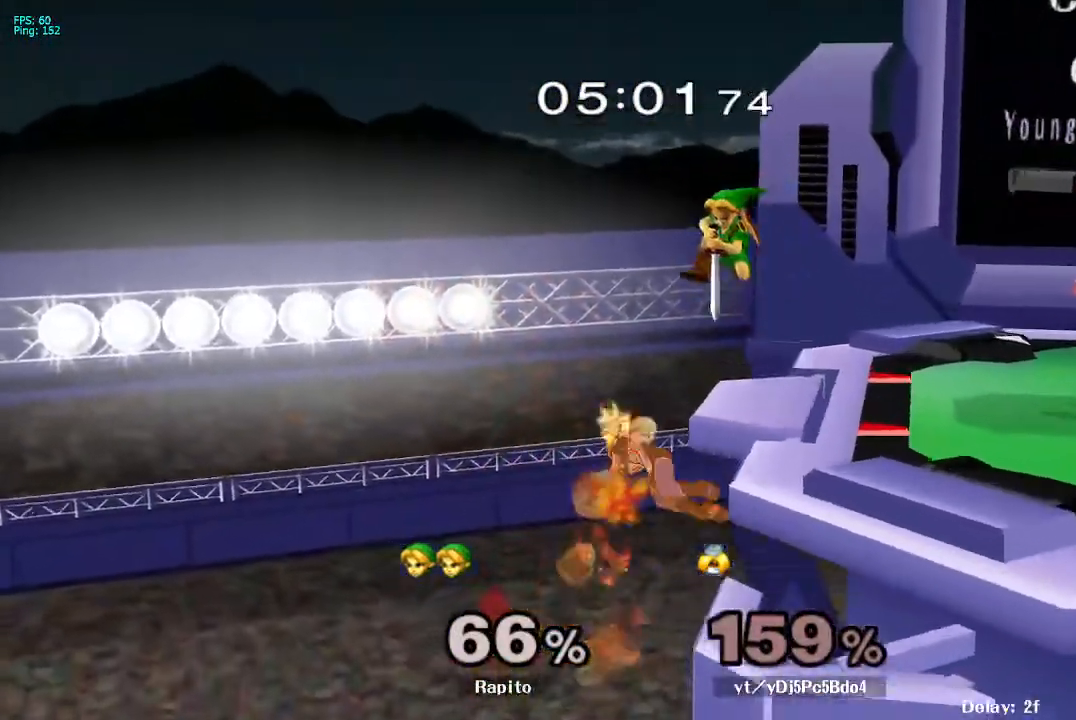
{"buttons": [], "left_stick": "right", "right_stick": "center", "events": [[83, "left_stick", "right"], [300, "L1", "down"], [467, "L1", "up"]]}
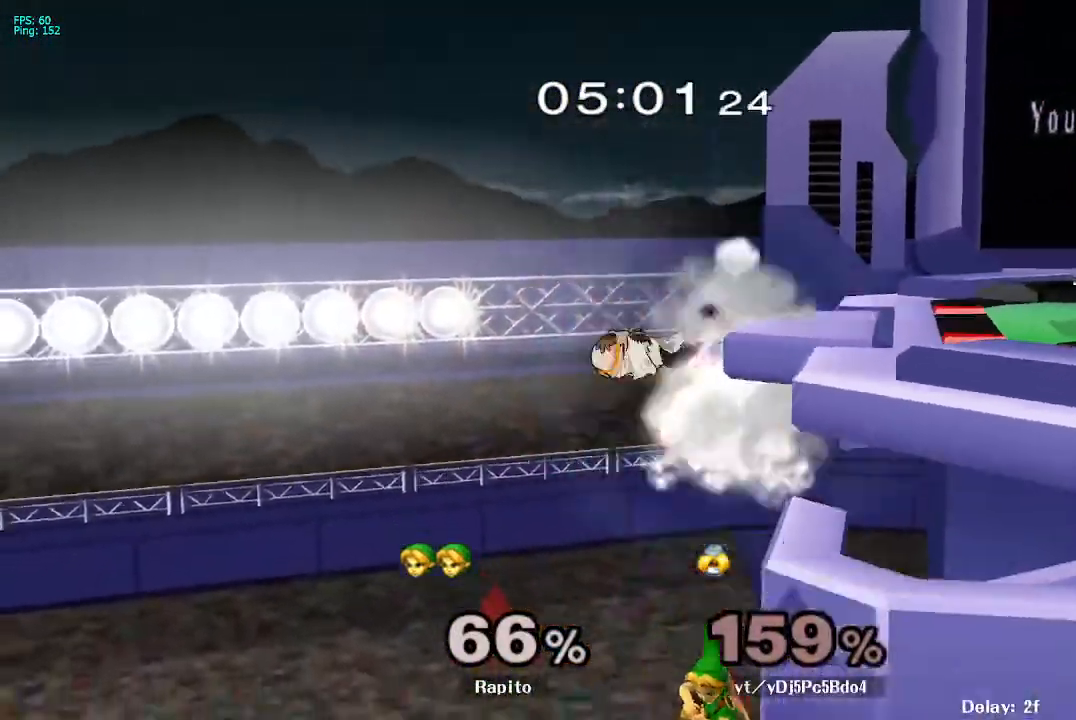
{"buttons": ["Y"], "left_stick": "right", "right_stick": "center", "events": [[33, "L1", "down"], [333, "L1", "up"], [367, "Y", "down"]]}
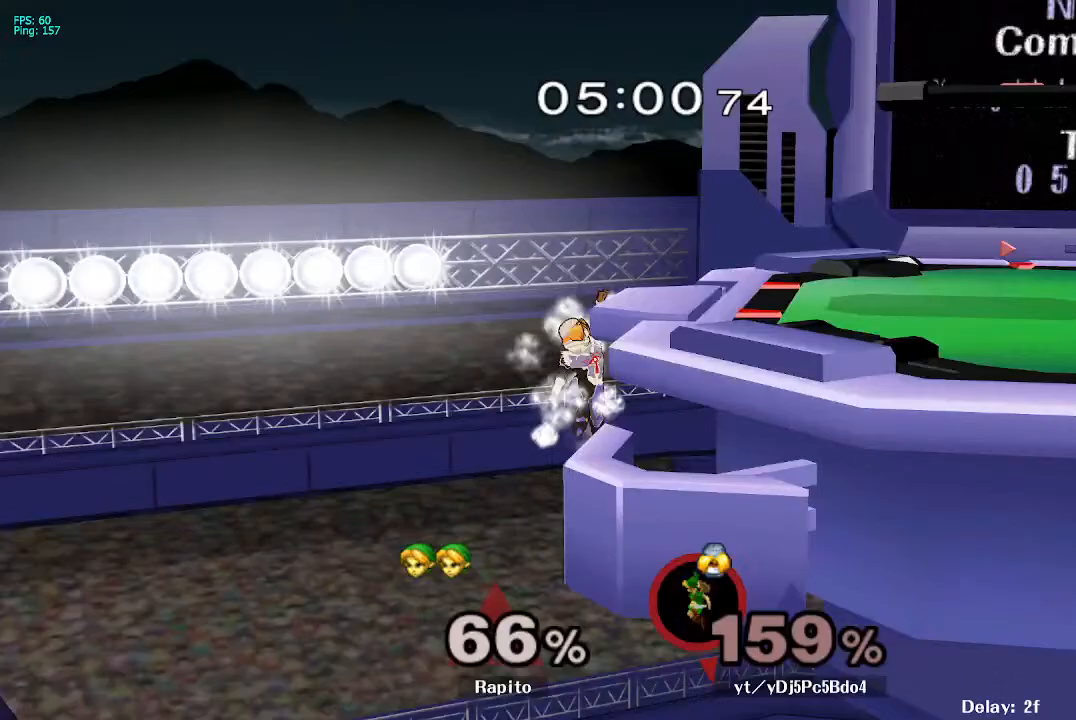
{"buttons": ["Y"], "left_stick": "right", "right_stick": "center", "events": [[17, "Y", "up"], [67, "Y", "down"], [117, "Y", "up"], [183, "Y", "down"], [233, "Y", "up"], [283, "Y", "down"], [333, "Y", "up"], [383, "R1", "down"], [383, "Y", "down"], [450, "Y", "up"], [467, "R1", "up"], [467, "Y", "down"]]}
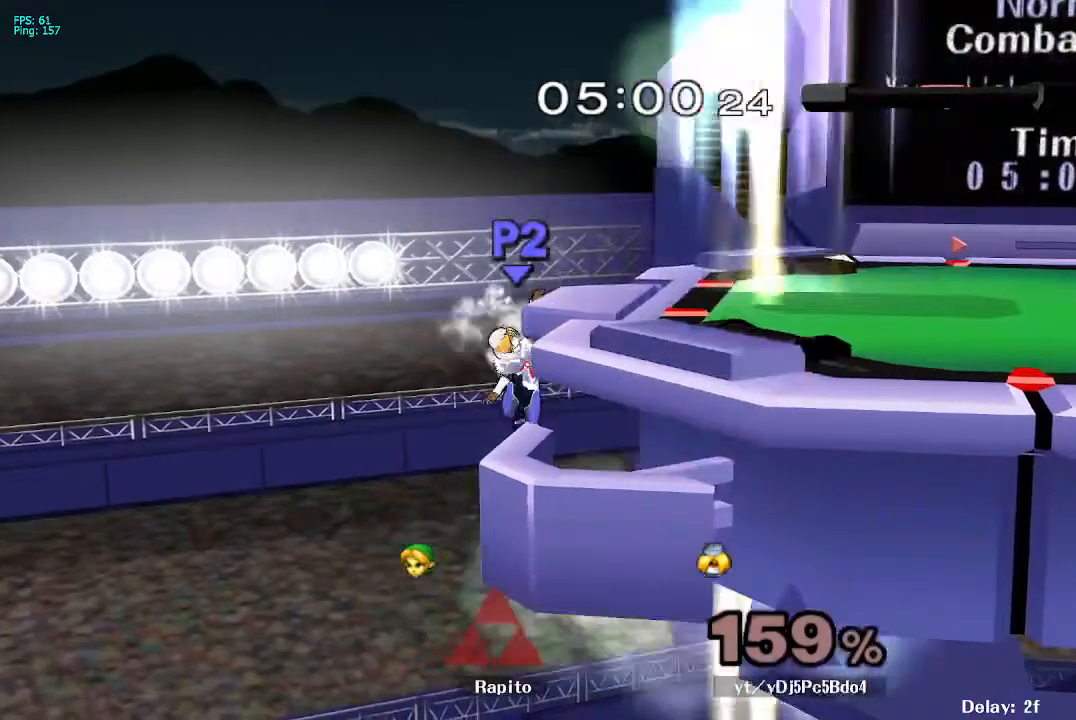
{"buttons": [], "left_stick": "center", "right_stick": "center", "events": [[83, "left_stick", "center"], [100, "Y", "up"]]}
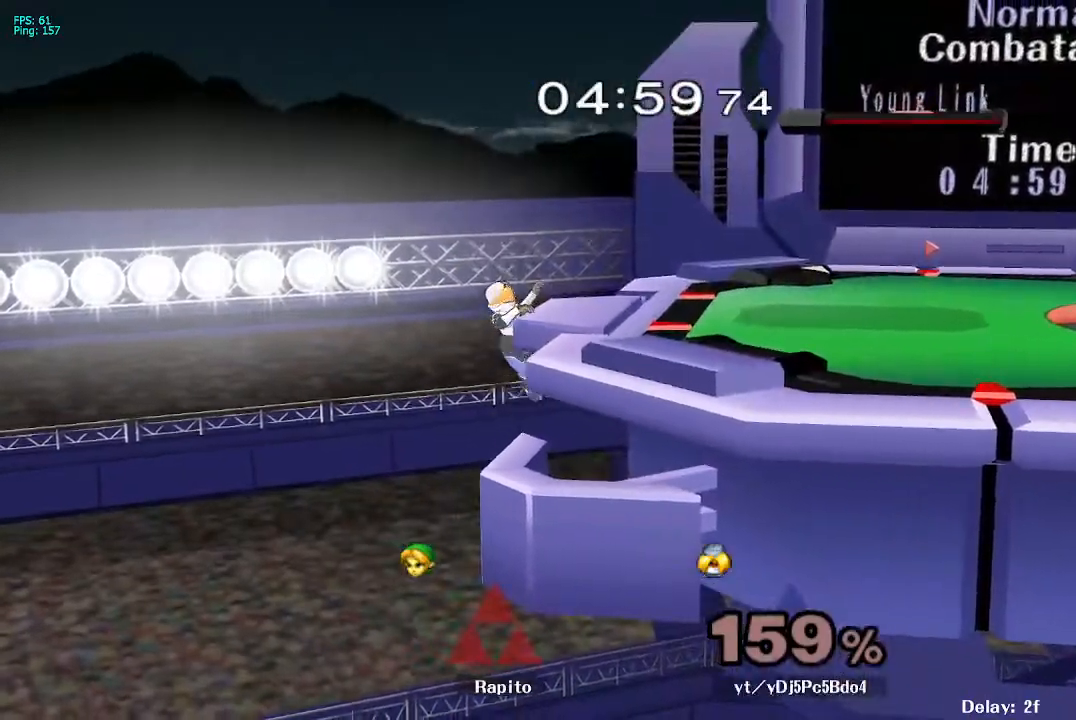
{"buttons": [], "left_stick": "center", "right_stick": "center", "events": [[83, "Z", "down"], [133, "Z", "up"]]}
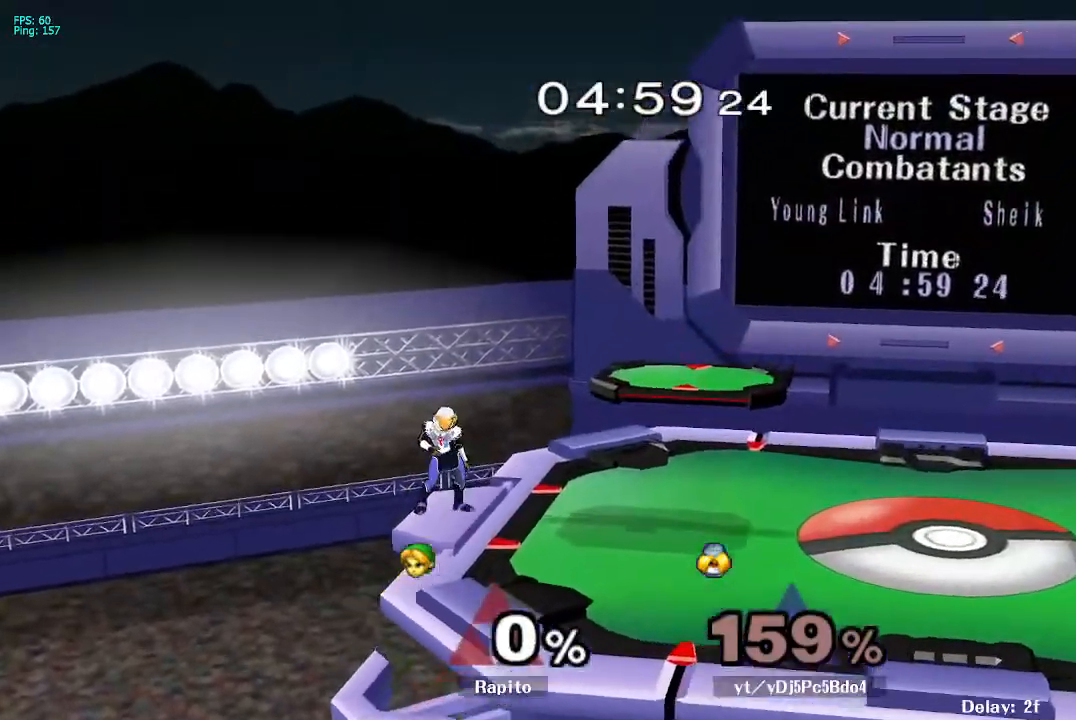
{"buttons": [], "left_stick": "left", "right_stick": "center", "events": [[483, "left_stick", "left"]]}
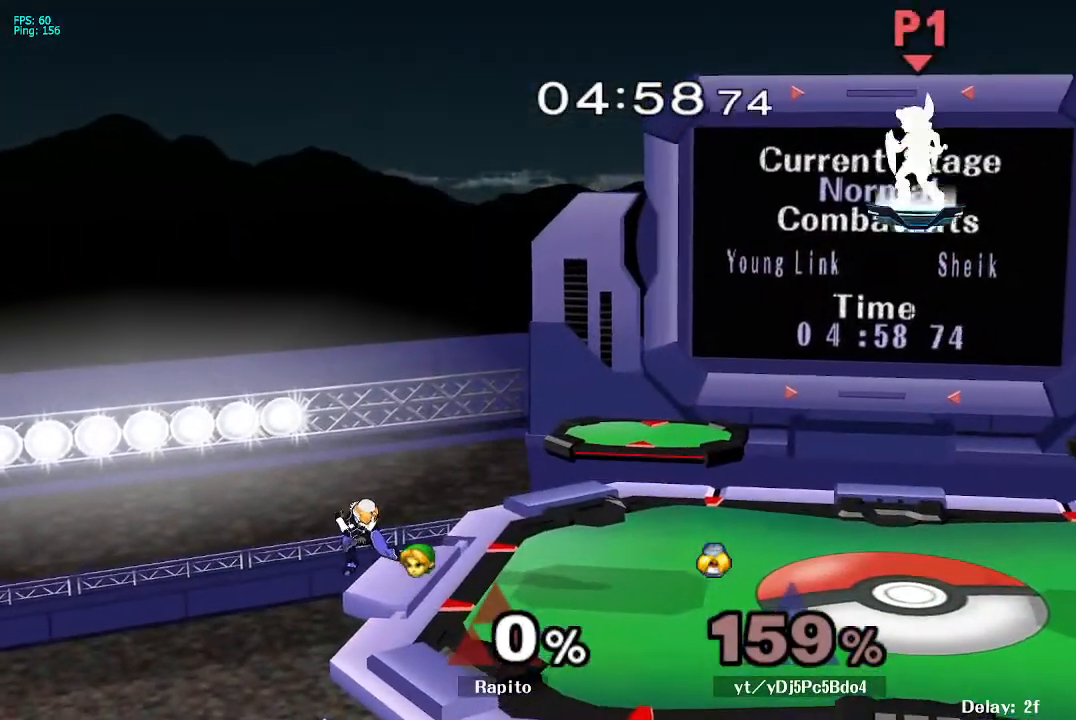
{"buttons": ["B"], "left_stick": "right", "right_stick": "center", "events": [[317, "left_stick", "right"], [333, "B", "down"]]}
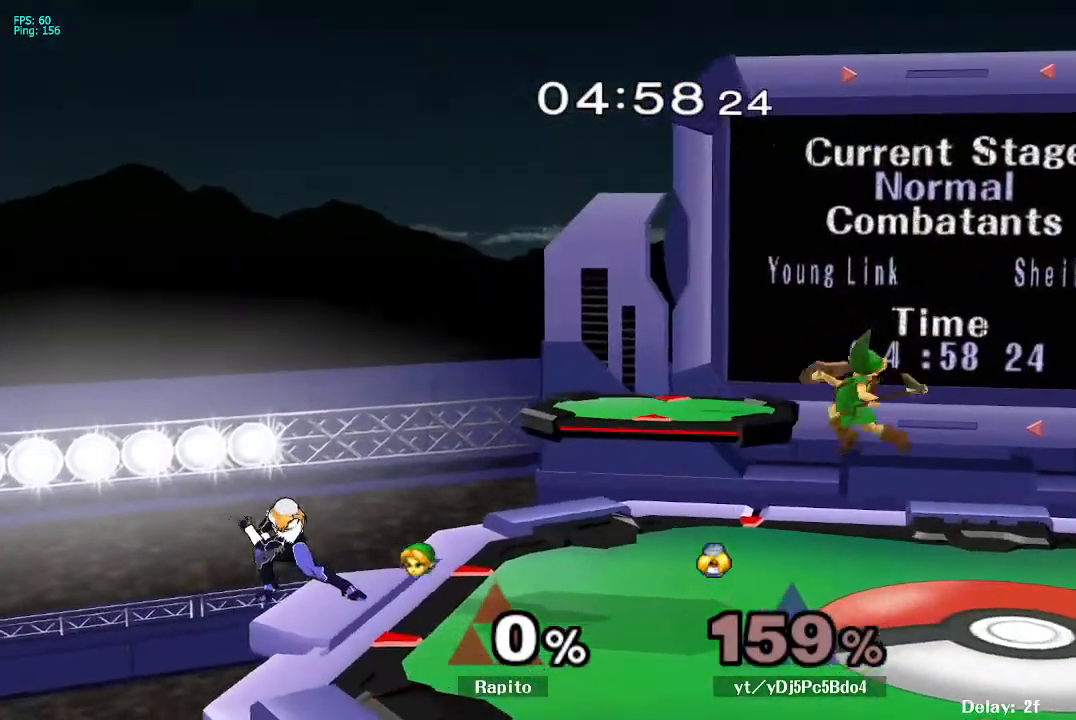
{"buttons": [], "left_stick": "down", "right_stick": "center", "events": [[67, "left_stick", "down-right"], [383, "left_stick", "center"], [417, "B", "up"], [500, "left_stick", "down"]]}
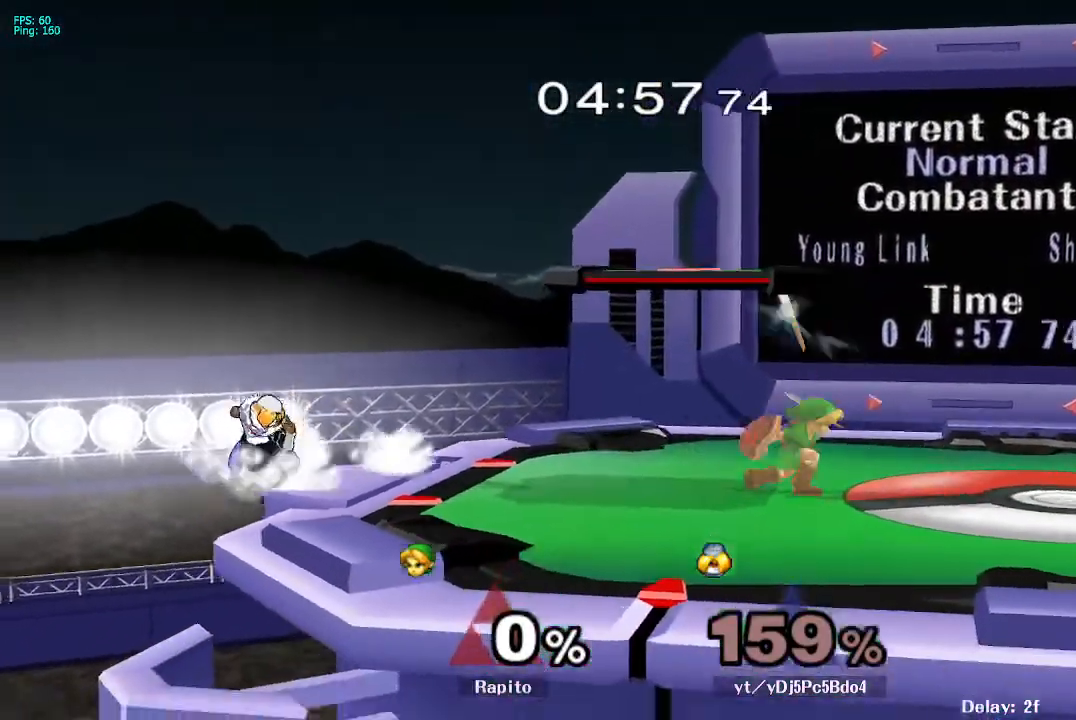
{"buttons": ["B"], "left_stick": "down", "right_stick": "center", "events": [[17, "B", "down"], [150, "B", "up"], [200, "B", "down"], [267, "B", "up"], [300, "B", "down"], [350, "B", "up"], [400, "B", "down"]]}
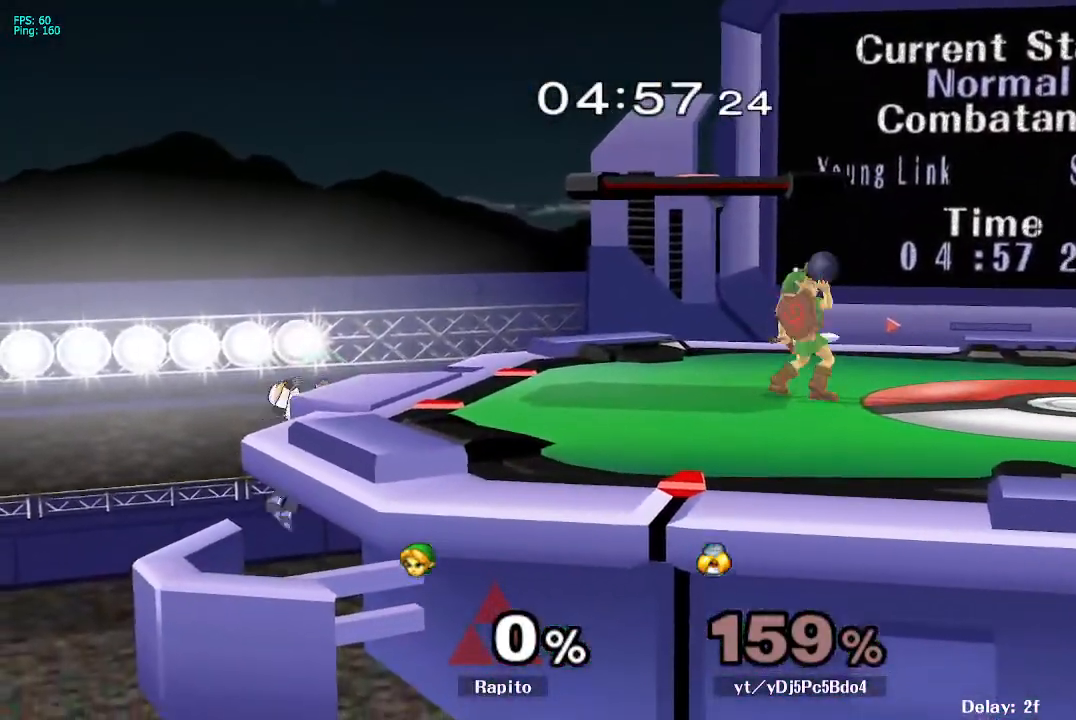
{"buttons": [], "left_stick": "left", "right_stick": "center", "events": [[17, "B", "up"], [17, "left_stick", "center"], [283, "left_stick", "left"], [350, "Y", "down"], [417, "Y", "up"]]}
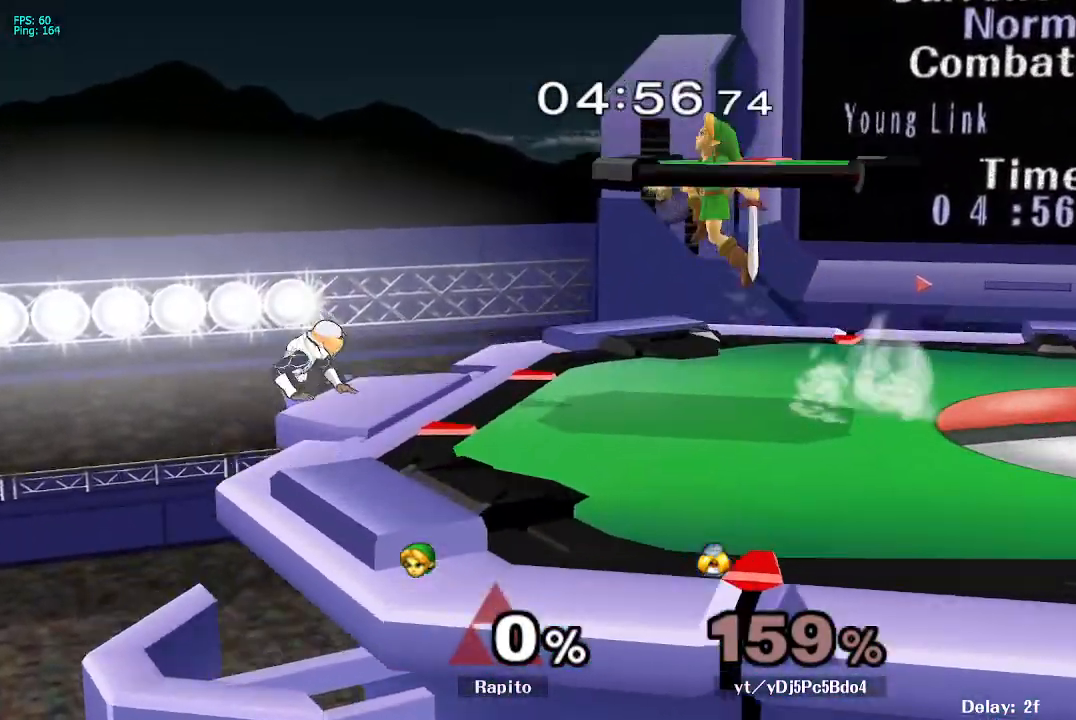
{"buttons": [], "left_stick": "center", "right_stick": "center"}
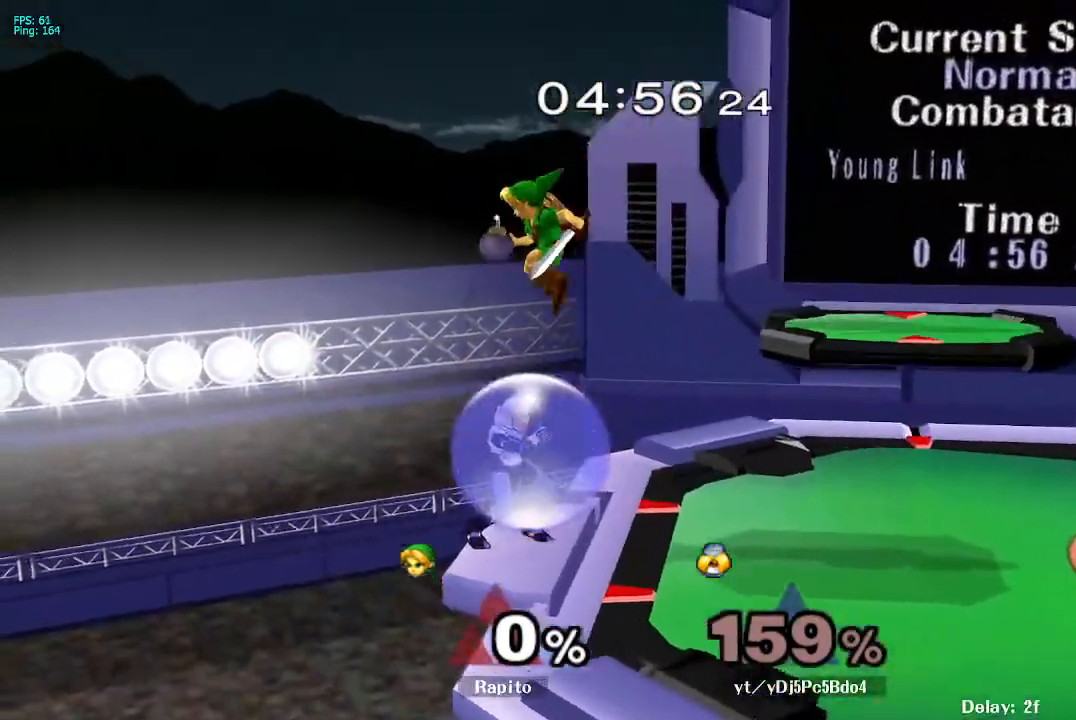
{"buttons": [], "left_stick": "center", "right_stick": "center", "events": [[100, "left_stick", "right"], [133, "right_stick", "right"], [167, "DPAD_DOWN", "down"], [183, "DPAD_DOWN", "up"], [217, "right_stick", "center"], [233, "B", "down"], [250, "B", "up"], [283, "B", "down"], [300, "DPAD_UP", "down"], [350, "DPAD_UP", "up"], [350, "left_stick", "center"], [433, "B", "up"]]}
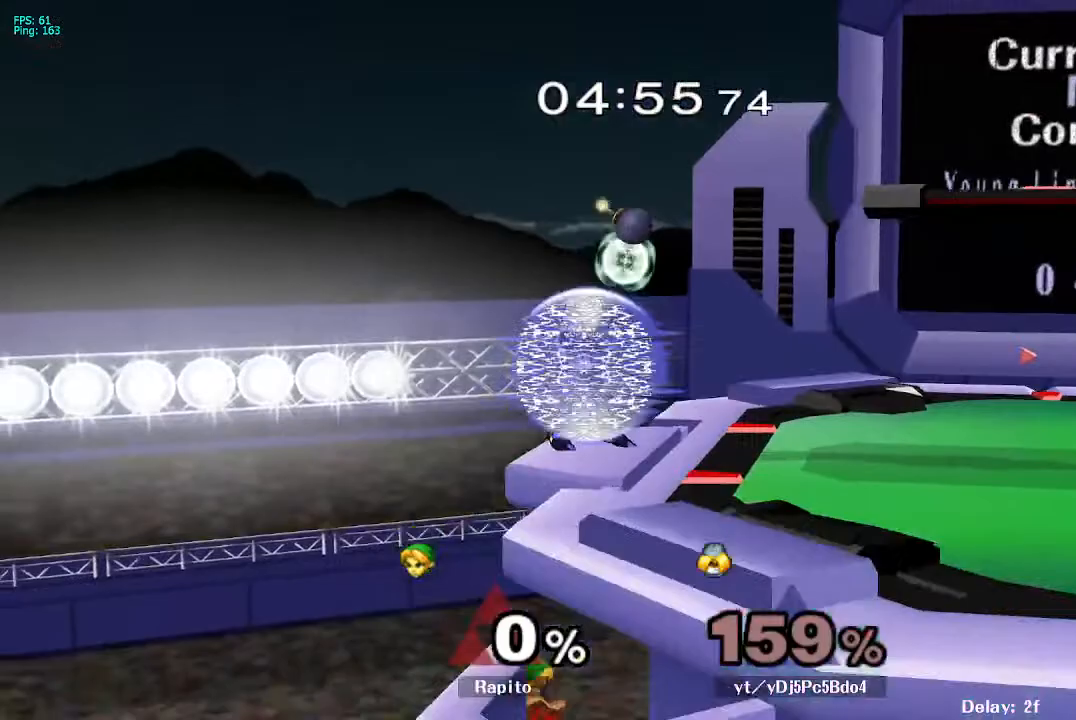
{"buttons": [], "left_stick": "up-right", "right_stick": "center", "events": [[17, "DPAD_UP", "down"], [33, "DPAD_UP", "up"], [217, "Y", "down"], [233, "DPAD_DOWN", "down"], [250, "left_stick", "up"], [283, "DPAD_DOWN", "up"], [283, "Y", "up"], [400, "B", "down"], [467, "B", "up"], [467, "left_stick", "up-right"]]}
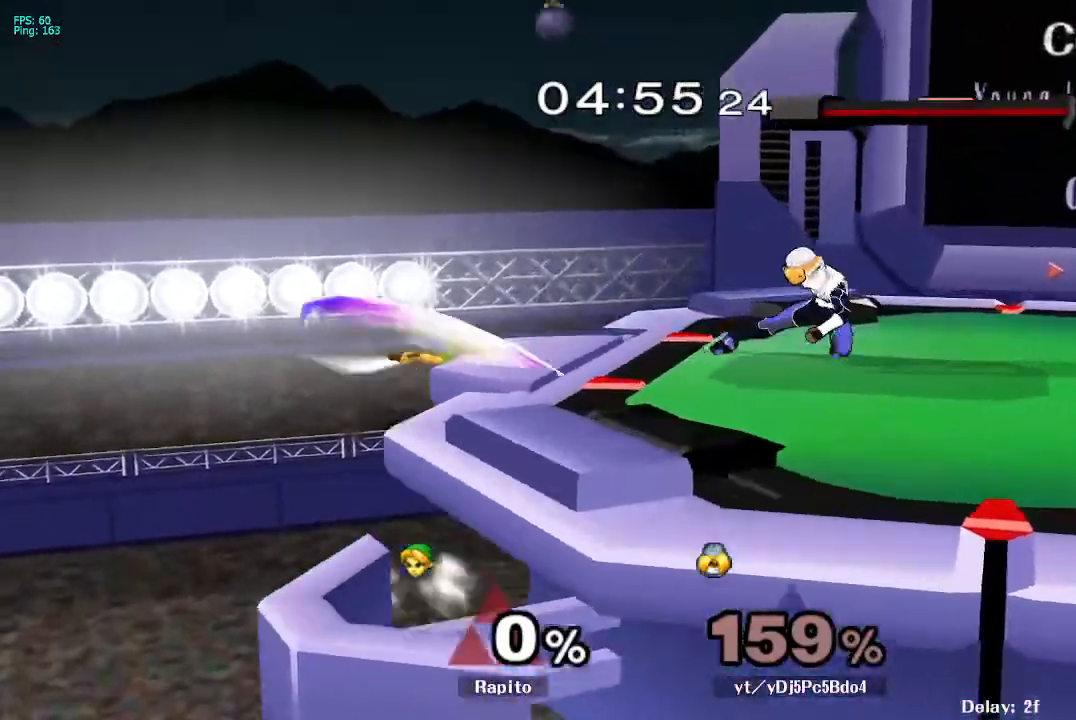
{"buttons": ["B", "Z"], "left_stick": "up-left", "right_stick": "center", "events": [[33, "B", "down"], [50, "B", "up"], [117, "left_stick", "right"], [133, "B", "down"], [283, "left_stick", "up-left"], [300, "B", "up"], [350, "B", "down"], [400, "B", "up"], [467, "B", "down"], [500, "Z", "down"]]}
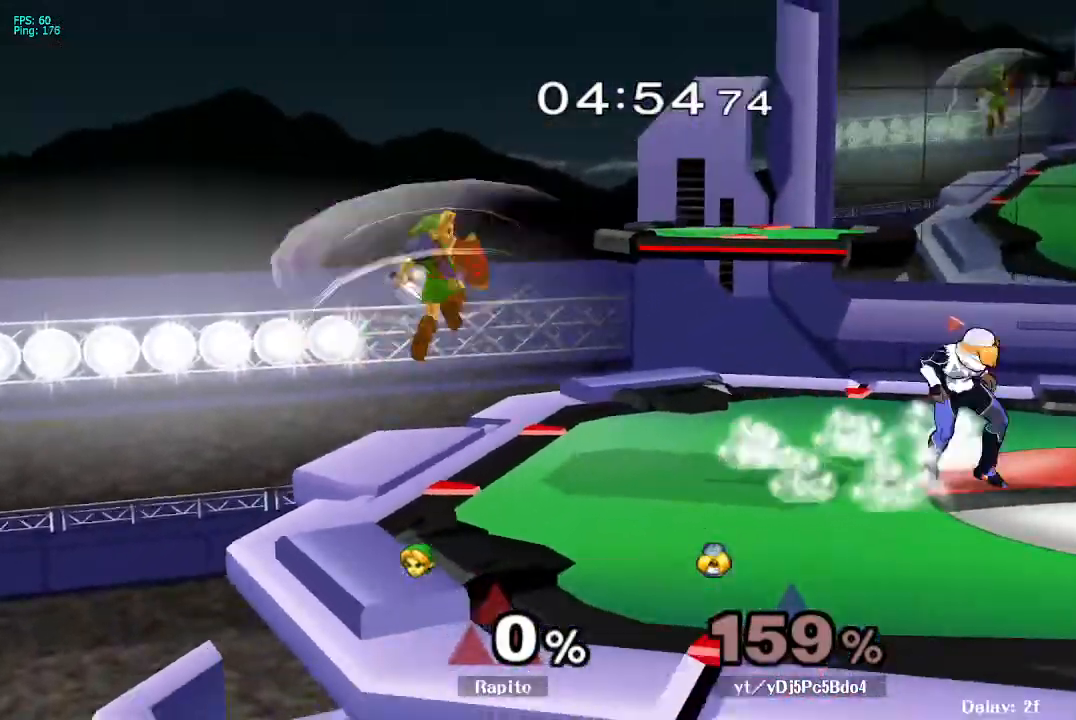
{"buttons": ["B"], "left_stick": "up-left", "right_stick": "center", "events": [[17, "B", "up"], [50, "Z", "up"], [67, "B", "down"], [150, "B", "up"], [200, "B", "down"], [267, "B", "up"], [317, "B", "down"]]}
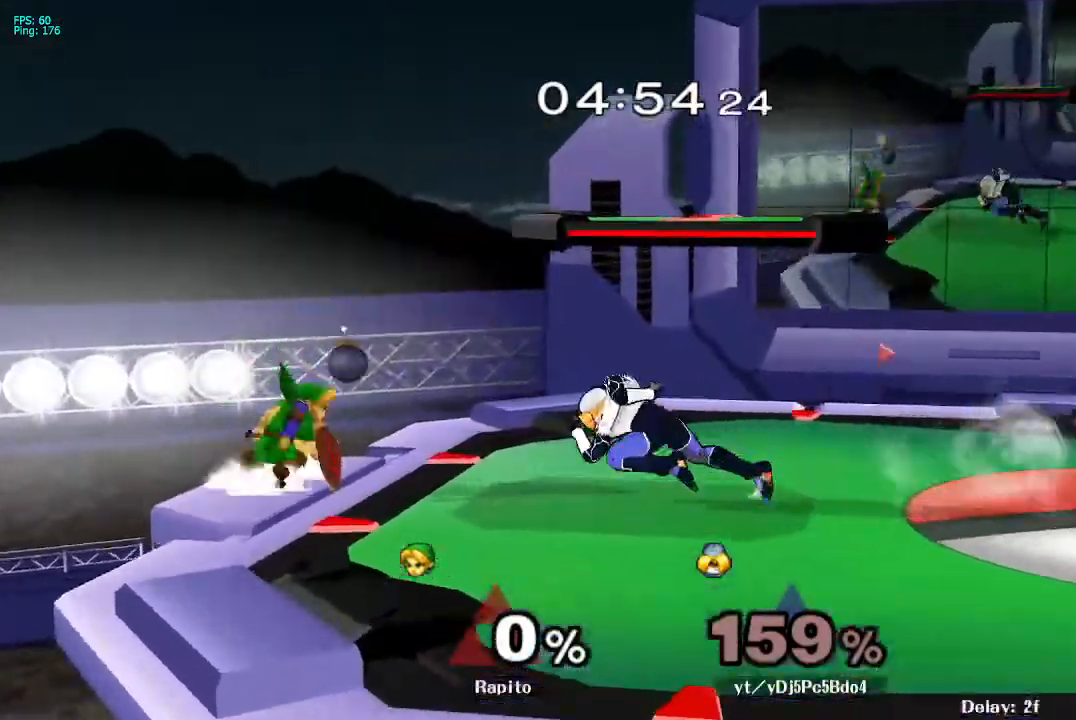
{"buttons": [], "left_stick": "center", "right_stick": "center", "events": [[17, "B", "up"], [117, "left_stick", "center"]]}
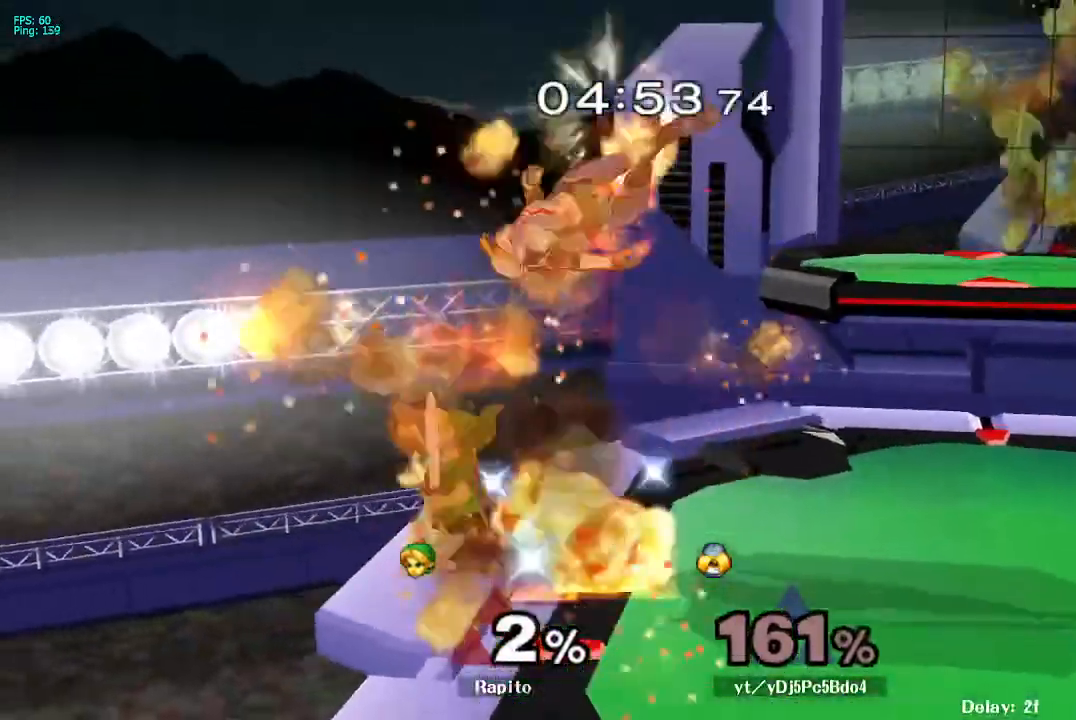
{"buttons": [], "left_stick": "left", "right_stick": "center"}
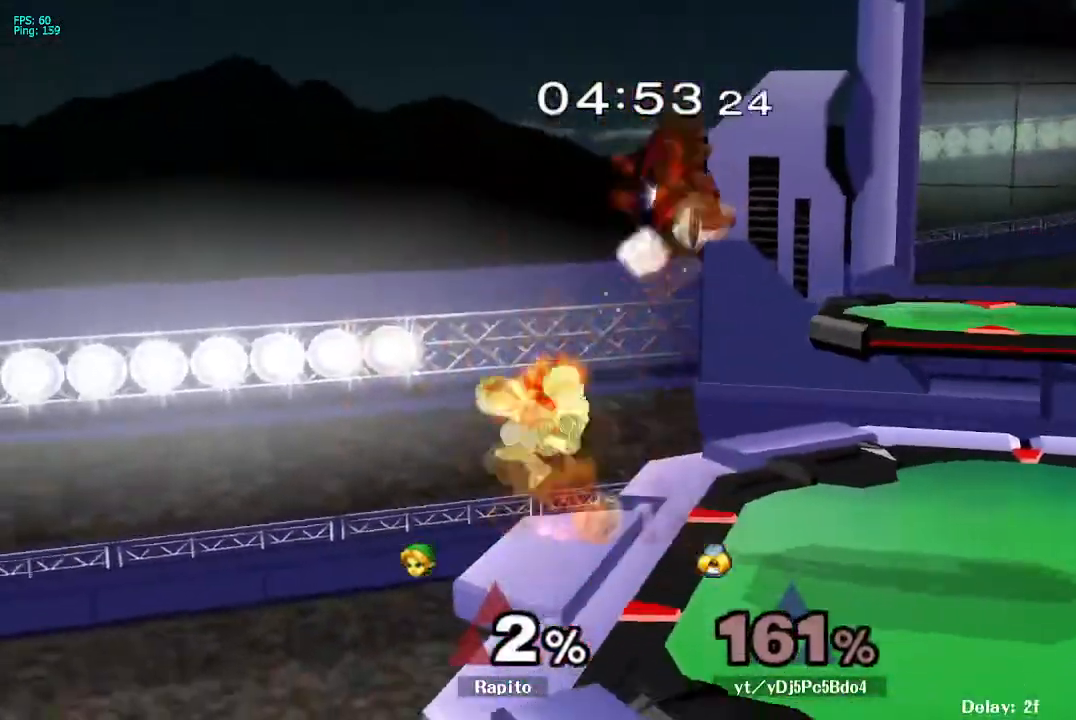
{"buttons": [], "left_stick": "right", "right_stick": "center", "events": [[483, "left_stick", "right"]]}
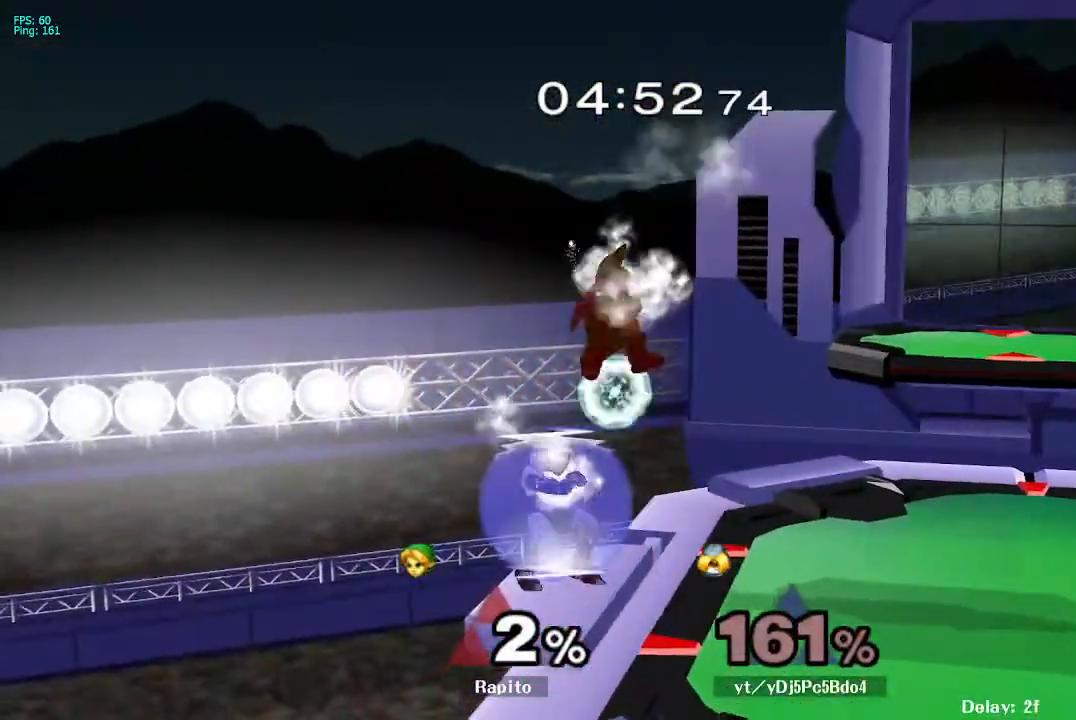
{"buttons": [], "left_stick": "right", "right_stick": "center", "events": [[100, "Z", "down"], [150, "Z", "up"], [167, "L1", "down"], [467, "L1", "up"], [483, "L1", "down"], [500, "L1", "up"]]}
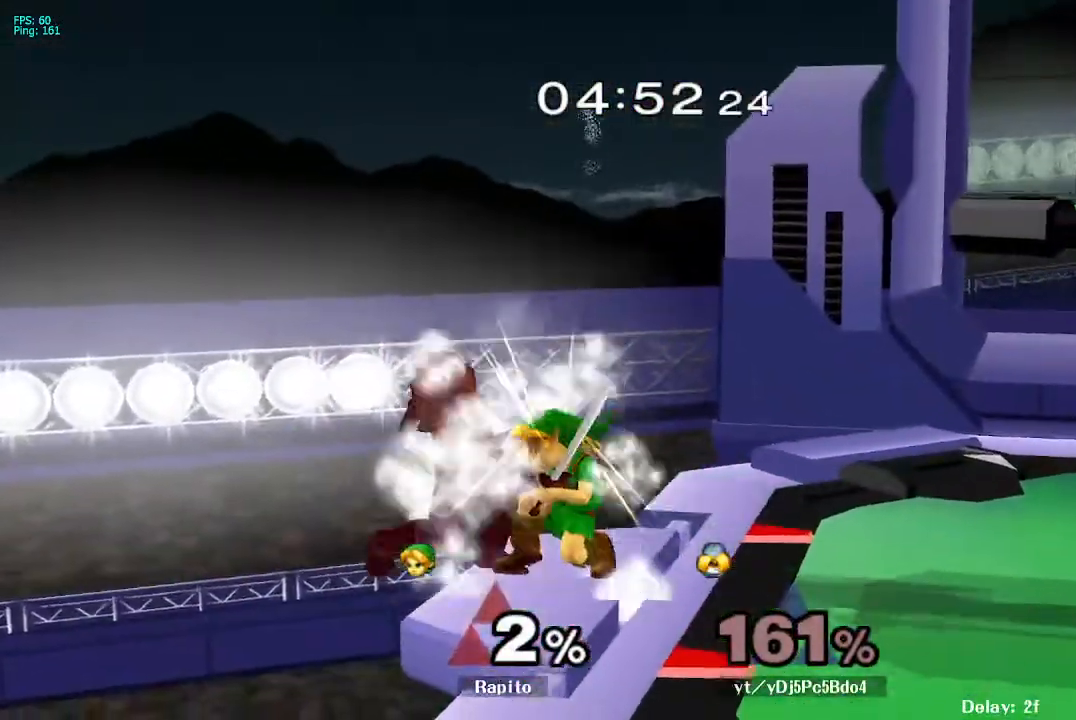
{"buttons": ["A"], "left_stick": "up-right", "right_stick": "center", "events": [[267, "left_stick", "up-right"], [333, "right_stick", "up-right"], [383, "A", "down"], [383, "DPAD_DOWN", "down"], [450, "right_stick", "center"], [500, "DPAD_DOWN", "up"]]}
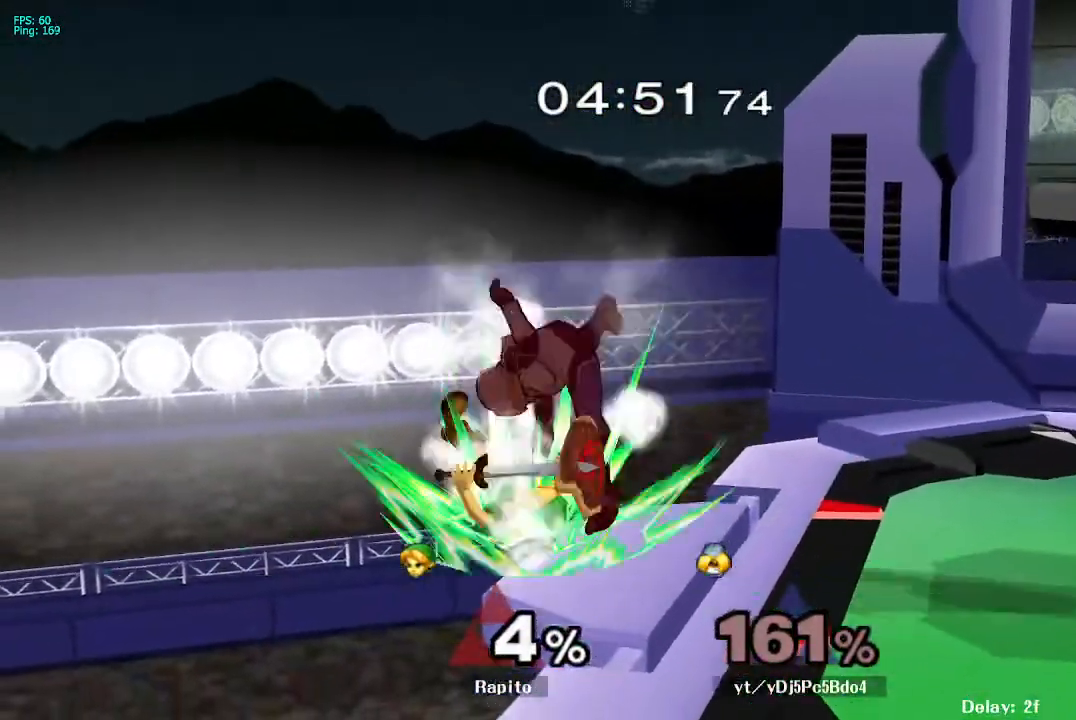
{"buttons": [], "left_stick": "up-right", "right_stick": "center", "events": [[17, "A", "up"], [17, "B", "down"], [17, "DPAD_DOWN", "down"], [33, "right_stick", "up-right"], [100, "DPAD_DOWN", "up"], [150, "right_stick", "center"], [167, "DPAD_DOWN", "down"], [217, "DPAD_DOWN", "up"], [217, "right_stick", "up"], [267, "B", "up"], [317, "right_stick", "center"], [383, "right_stick", "up"], [467, "right_stick", "center"]]}